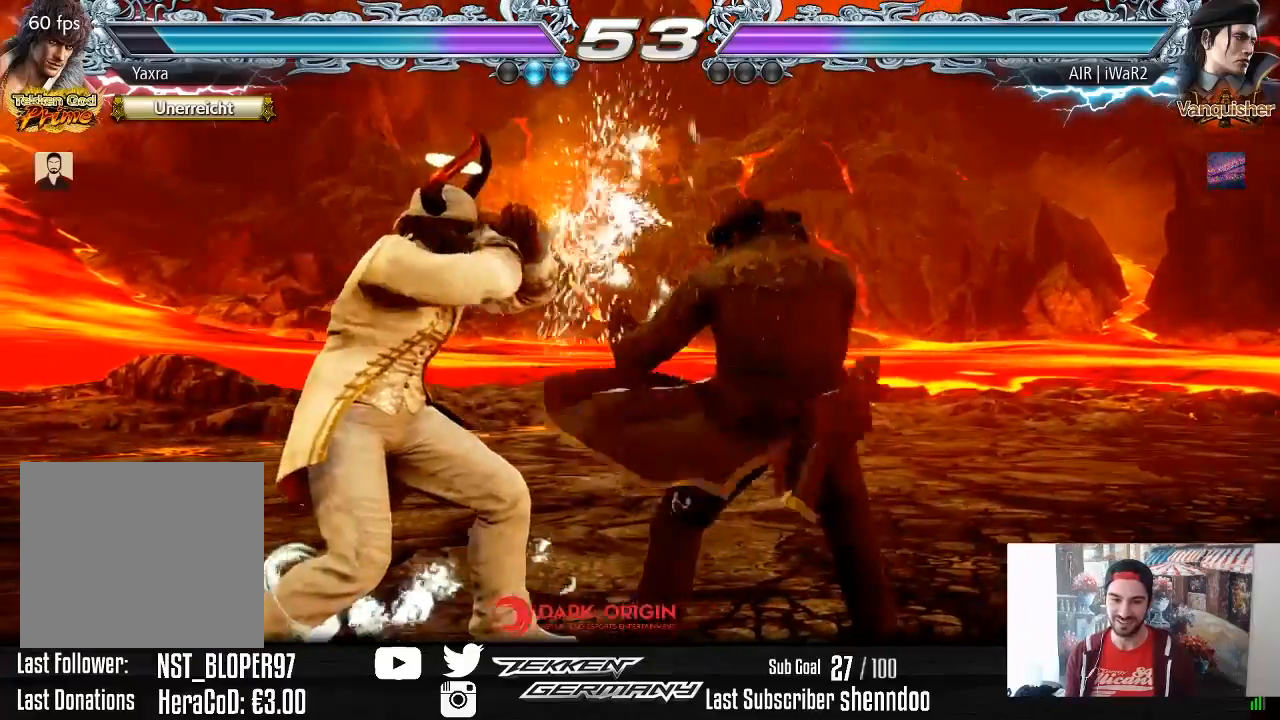
Gameplay with a controller (PlayStation layout); each line is a JSON object with the inputs held at the frame after it. "events" lists button and stick changes between this image and that frame as [ms after this image, input, new state], when the widget could be followed in between. Not read: left_stick.
{"buttons": ["DPAD_RIGHT"], "right_stick": "center", "events": [[33, "TRIANGLE", "down"], [117, "TRIANGLE", "up"], [167, "SQUARE", "down"], [217, "DPAD_RIGHT", "down"], [283, "SQUARE", "up"]]}
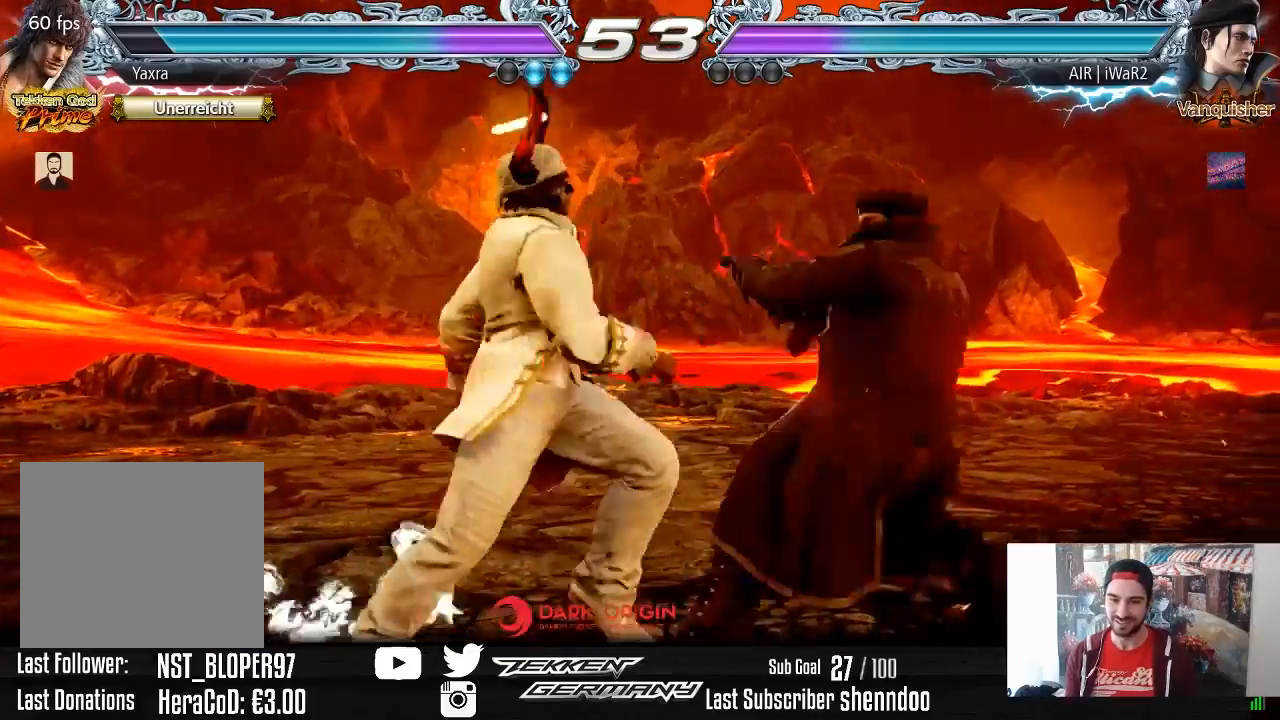
{"buttons": ["TRIANGLE", "DPAD_LEFT"], "right_stick": "center", "events": [[267, "DPAD_RIGHT", "up"], [333, "DPAD_LEFT", "down"], [383, "TRIANGLE", "down"]]}
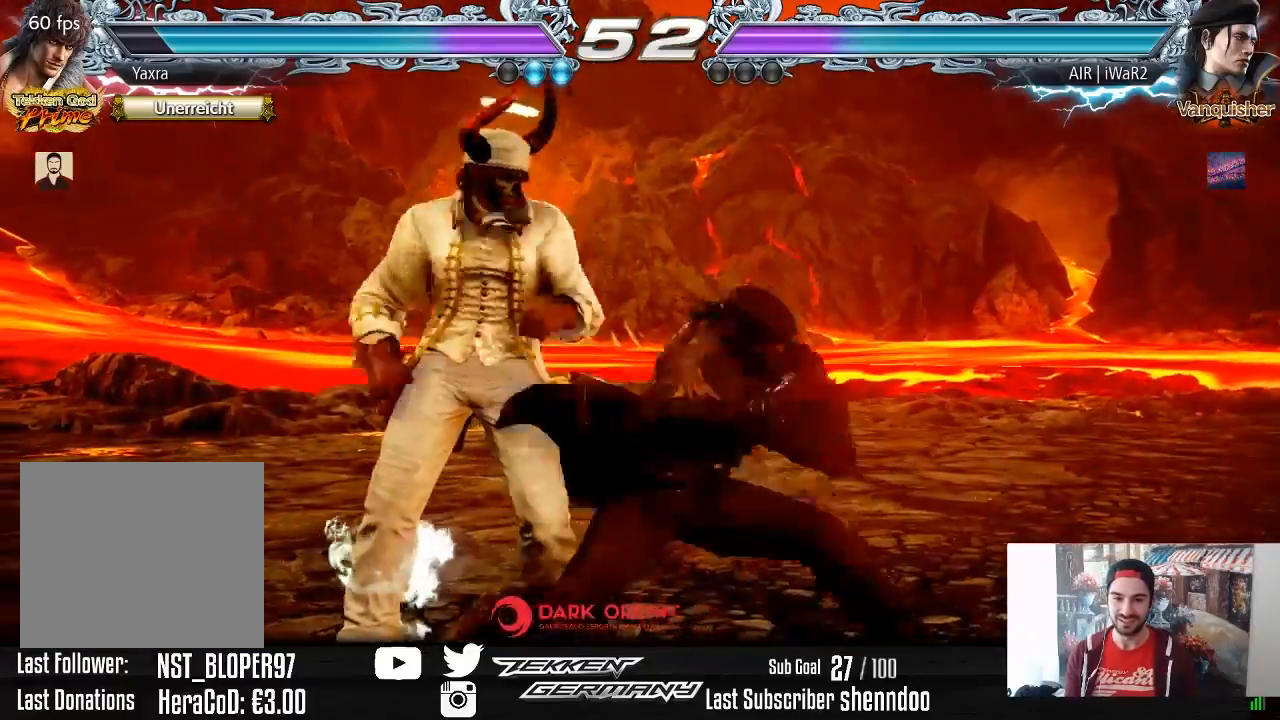
{"buttons": ["DPAD_LEFT"], "right_stick": "center", "events": [[17, "TRIANGLE", "up"]]}
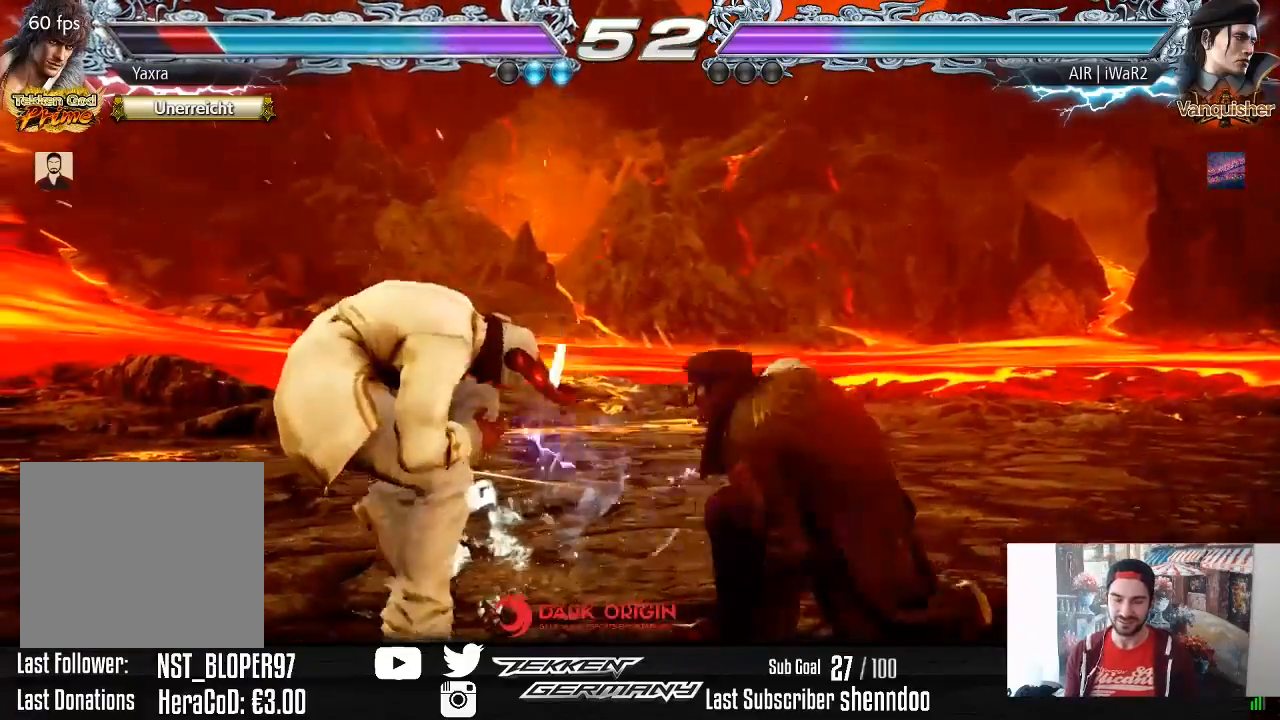
{"buttons": ["DPAD_LEFT"], "right_stick": "center", "events": []}
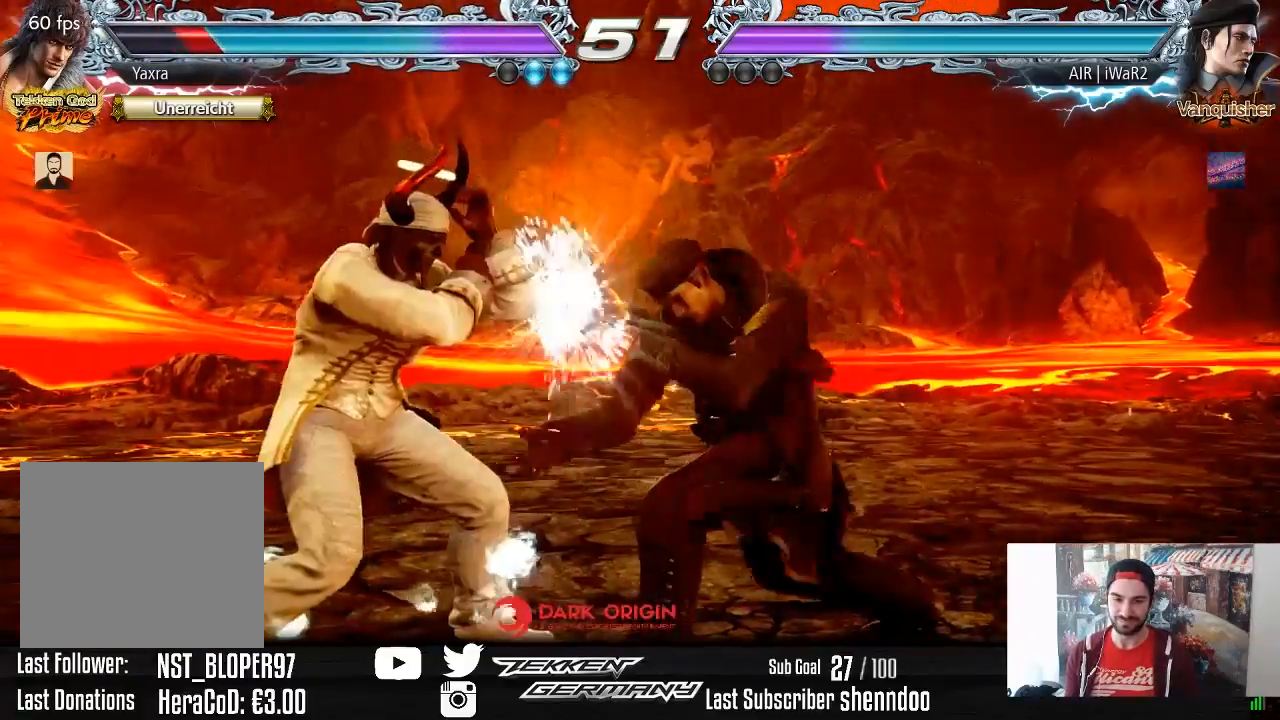
{"buttons": [], "right_stick": "center", "events": [[267, "DPAD_LEFT", "up"]]}
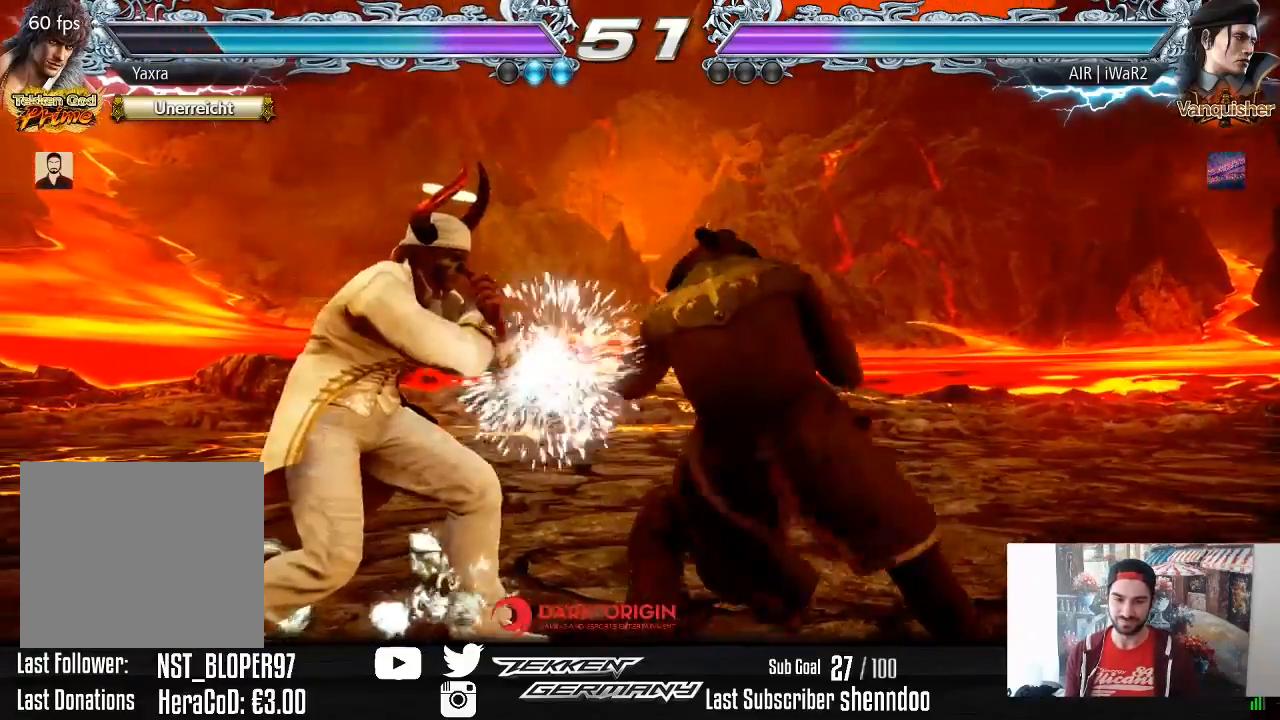
{"buttons": [], "right_stick": "center", "events": [[283, "SQUARE", "down"], [400, "SQUARE", "up"]]}
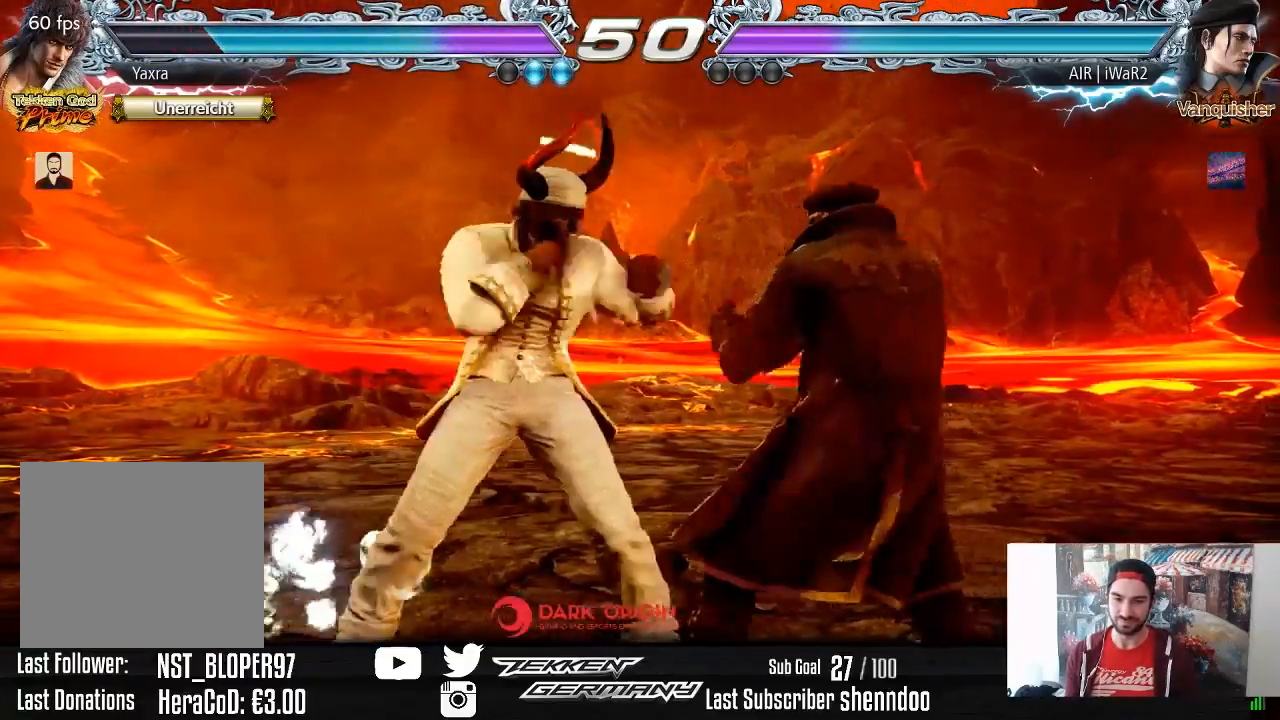
{"buttons": ["DPAD_LEFT"], "right_stick": "center", "events": [[150, "DPAD_RIGHT", "down"], [217, "DPAD_RIGHT", "up"], [317, "DPAD_RIGHT", "down"], [400, "DPAD_RIGHT", "up"], [483, "DPAD_LEFT", "down"]]}
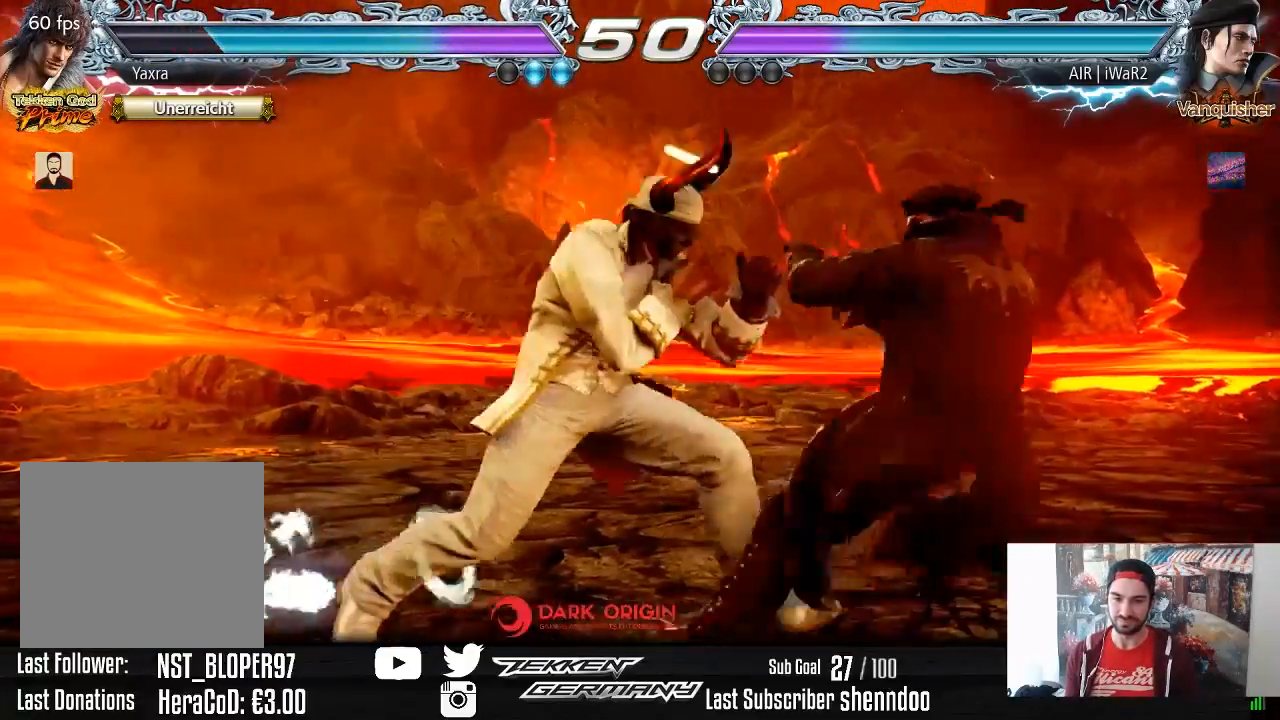
{"buttons": ["DPAD_RIGHT"], "right_stick": "center", "events": [[50, "DPAD_LEFT", "up"], [150, "DPAD_RIGHT", "down"], [150, "DPAD_UP", "down"], [200, "SQUARE", "down"], [300, "DPAD_UP", "up"], [300, "SQUARE", "up"]]}
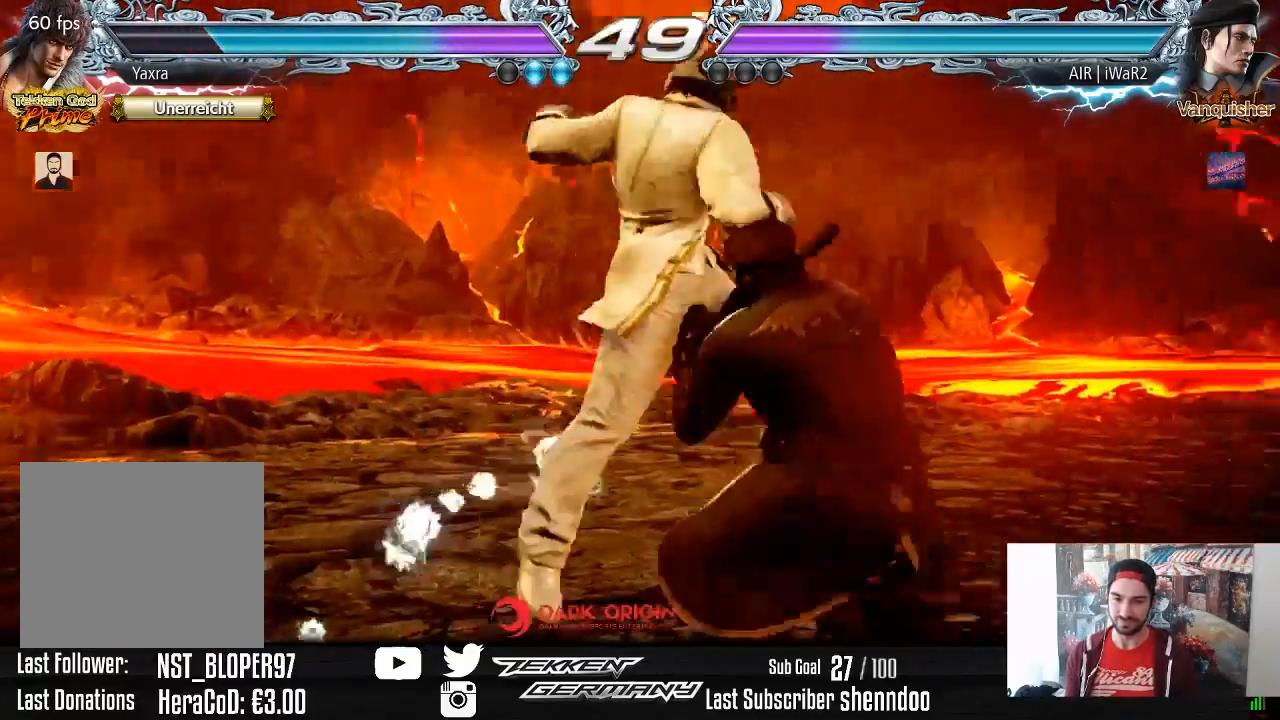
{"buttons": [], "right_stick": "center", "events": [[433, "DPAD_RIGHT", "up"]]}
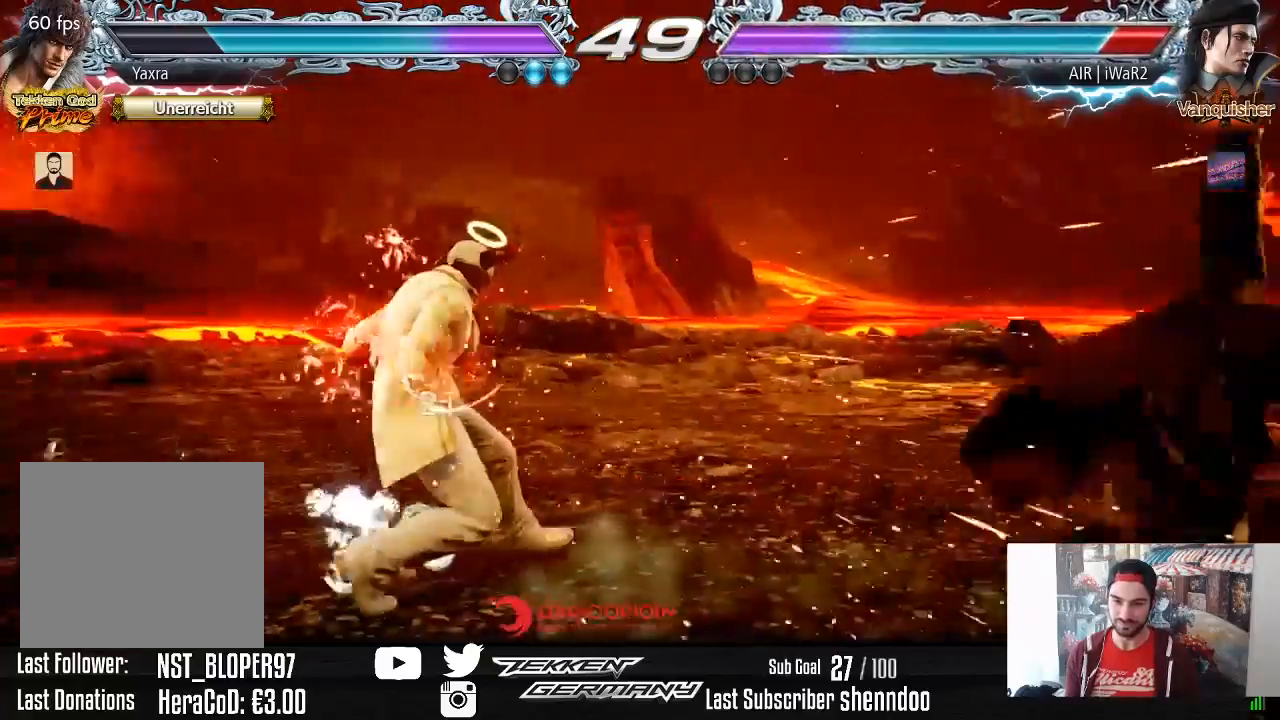
{"buttons": ["DPAD_RIGHT"], "right_stick": "center", "events": [[83, "DPAD_RIGHT", "down"], [117, "DPAD_DOWN", "down"], [267, "DPAD_DOWN", "up"], [300, "DPAD_RIGHT", "up"], [350, "DPAD_RIGHT", "down"], [450, "DPAD_RIGHT", "up"], [500, "DPAD_RIGHT", "down"]]}
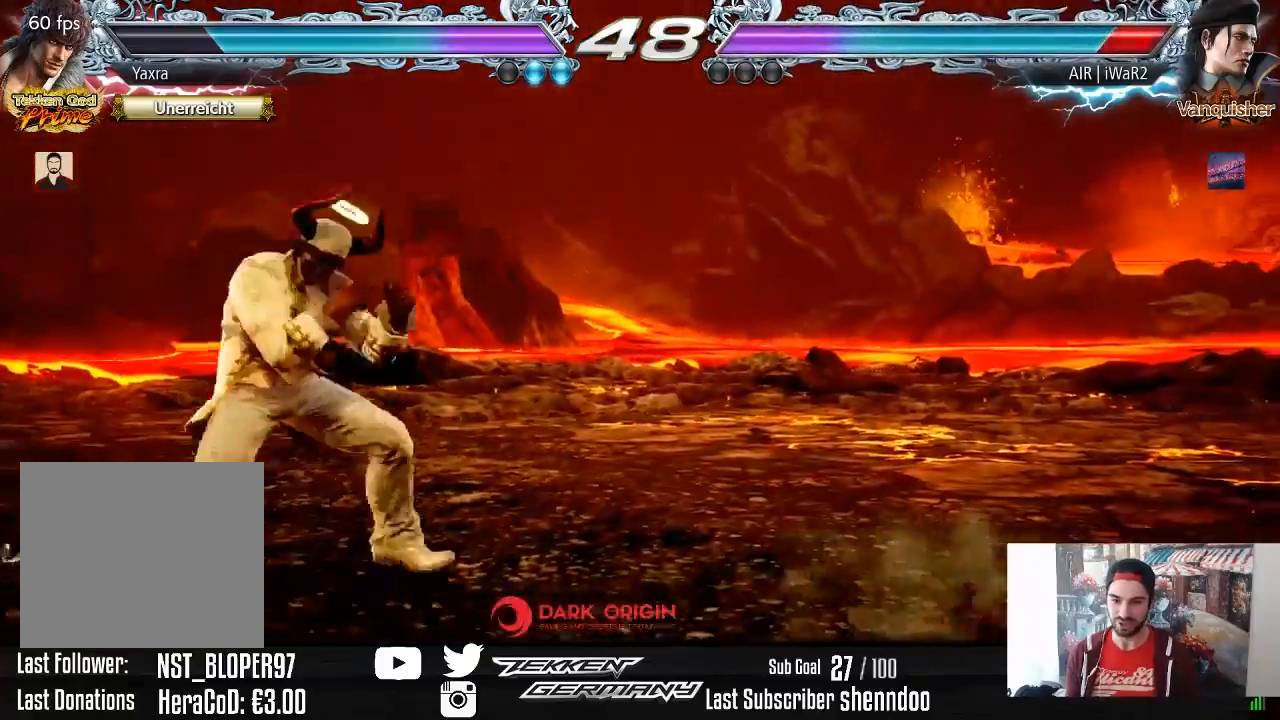
{"buttons": [], "right_stick": "center", "events": [[267, "DPAD_RIGHT", "up"], [350, "DPAD_LEFT", "down"], [450, "DPAD_LEFT", "up"]]}
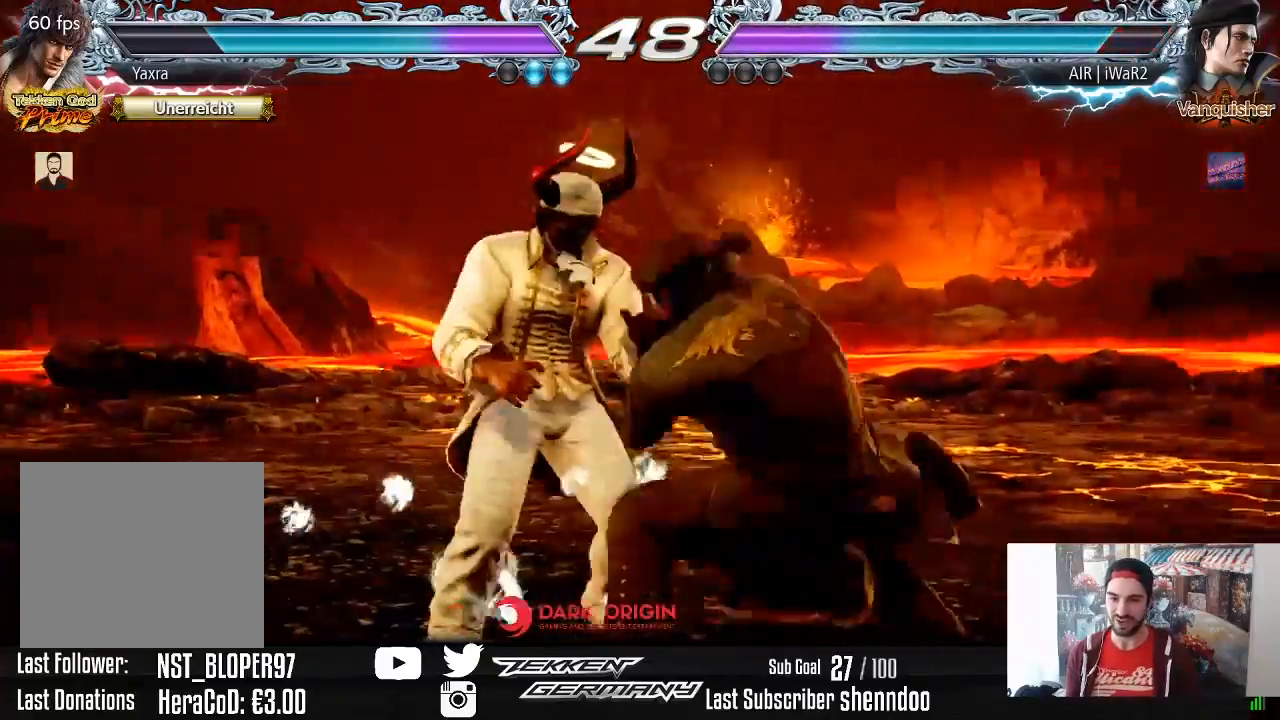
{"buttons": ["DPAD_RIGHT"], "right_stick": "center", "events": [[100, "CIRCLE", "down"], [100, "DPAD_RIGHT", "down"], [200, "CIRCLE", "up"]]}
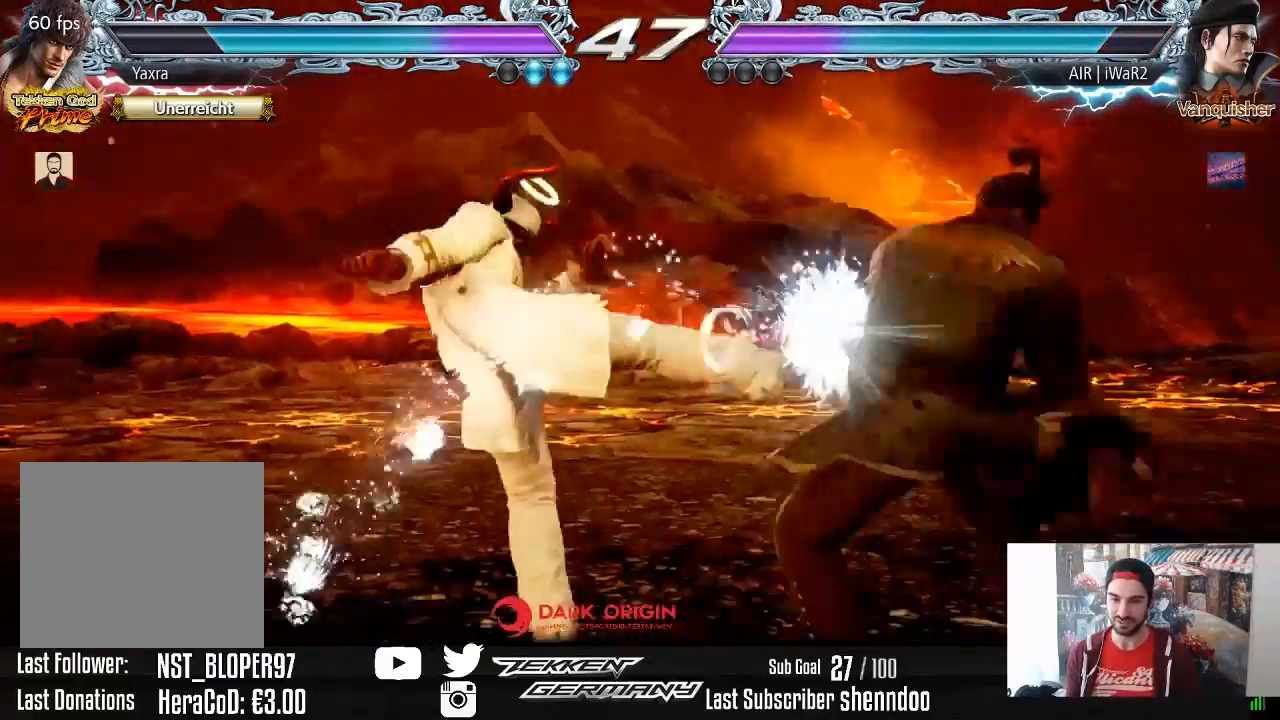
{"buttons": ["DPAD_LEFT"], "right_stick": "center", "events": [[67, "DPAD_RIGHT", "up"], [383, "DPAD_LEFT", "down"], [483, "DPAD_LEFT", "up"], [500, "DPAD_LEFT", "down"]]}
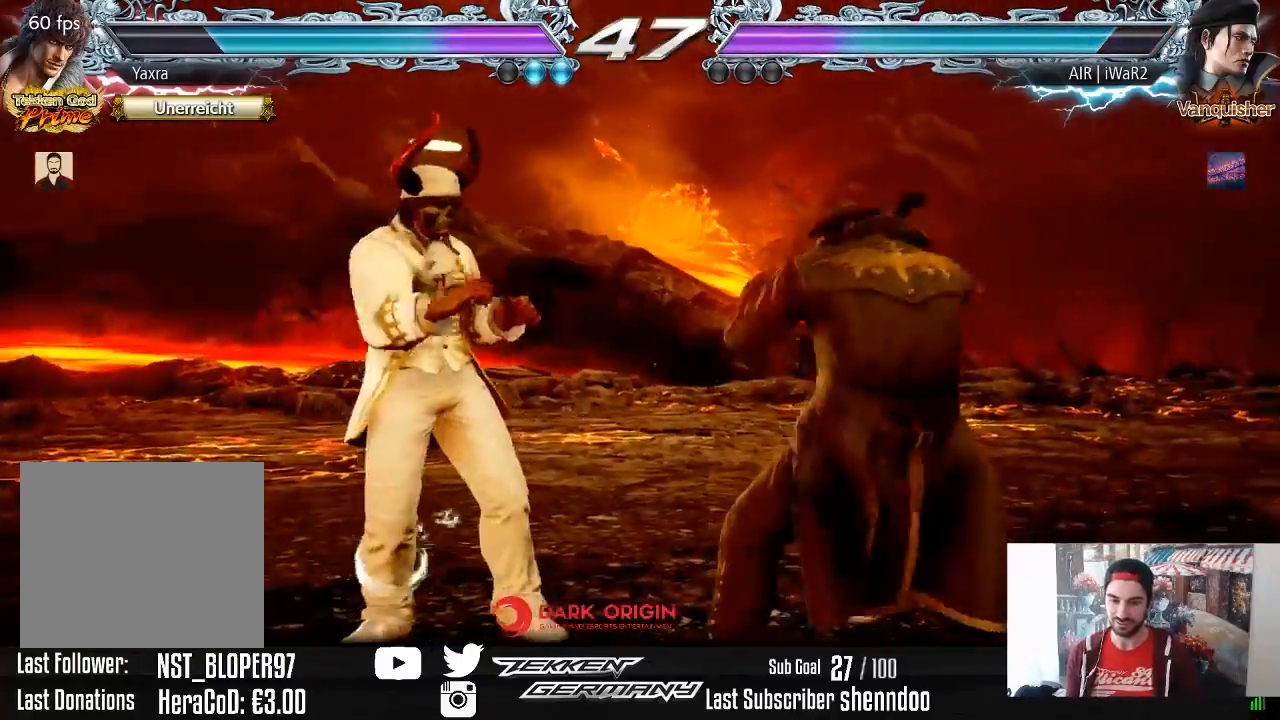
{"buttons": ["DPAD_DOWN", "DPAD_LEFT"], "right_stick": "center", "events": [[200, "DPAD_DOWN", "down"], [250, "DPAD_DOWN", "up"], [283, "DPAD_LEFT", "up"], [333, "DPAD_LEFT", "down"], [483, "DPAD_DOWN", "down"]]}
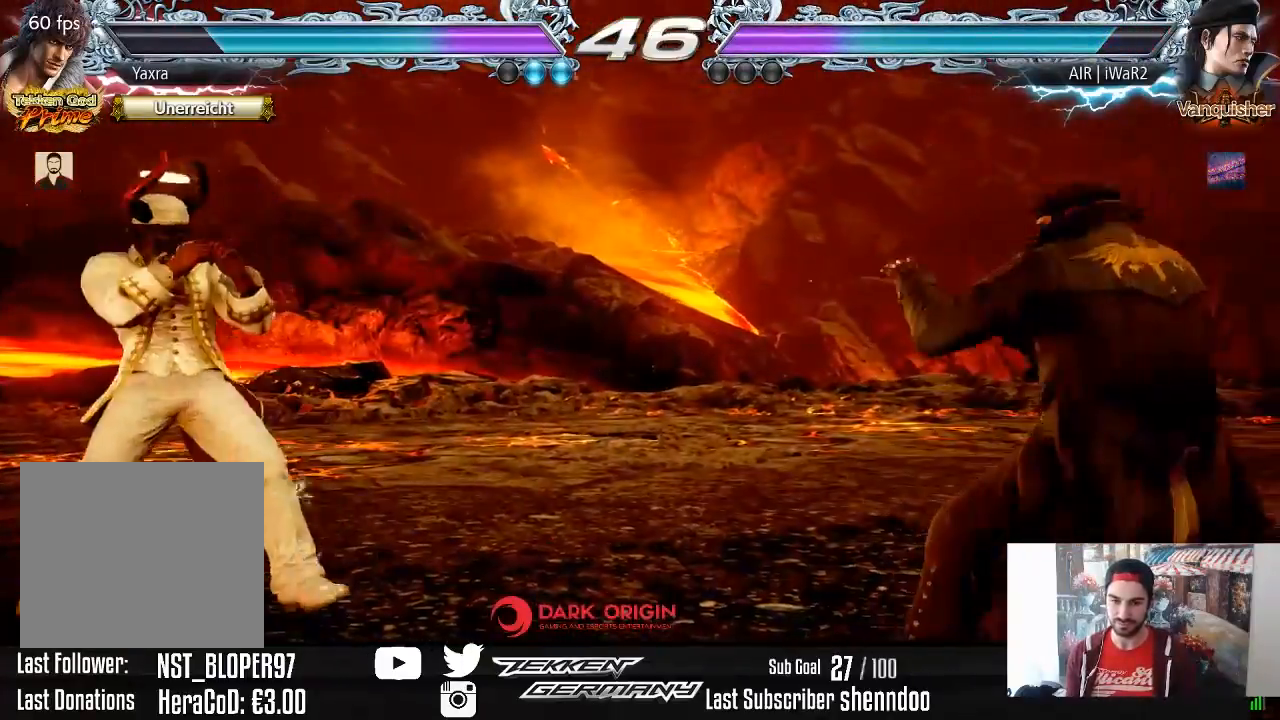
{"buttons": ["DPAD_RIGHT"], "right_stick": "center", "events": [[17, "DPAD_DOWN", "up"], [67, "DPAD_LEFT", "up"], [100, "DPAD_LEFT", "down"], [217, "DPAD_LEFT", "up"], [283, "DPAD_RIGHT", "down"], [367, "DPAD_RIGHT", "up"], [417, "DPAD_RIGHT", "down"]]}
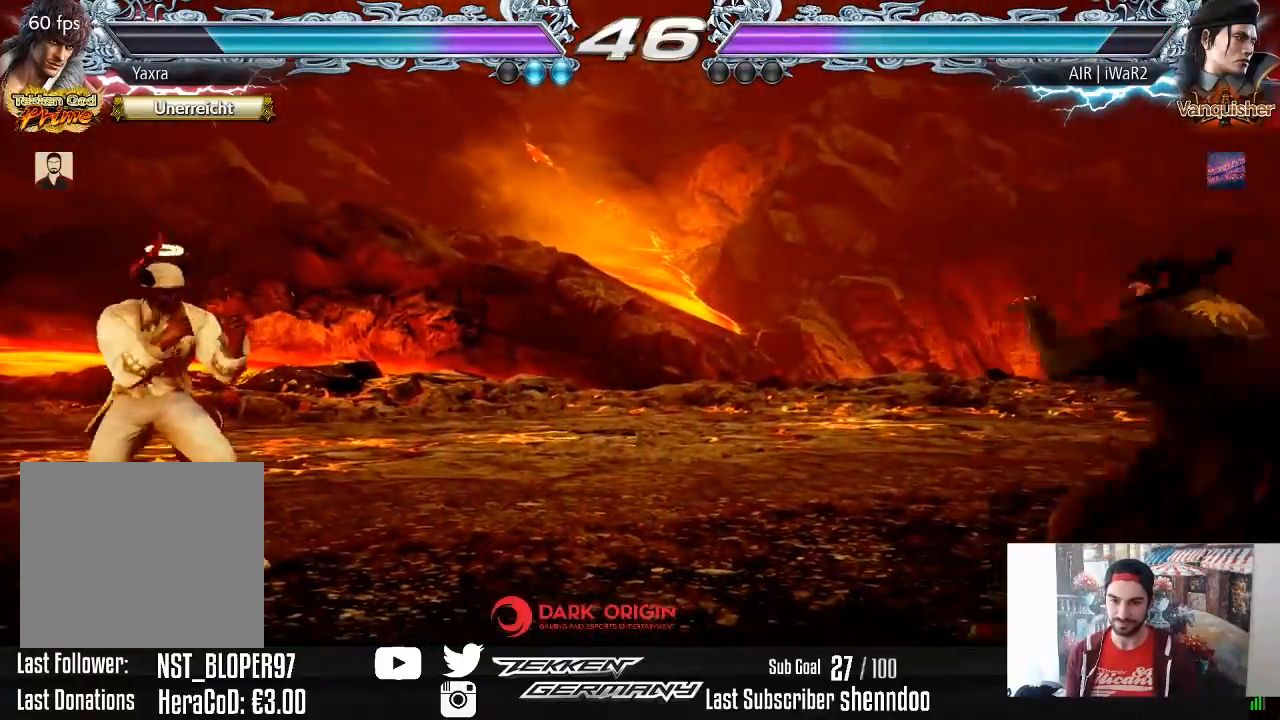
{"buttons": [], "right_stick": "center", "events": [[17, "DPAD_RIGHT", "up"], [217, "DPAD_DOWN", "down"], [283, "DPAD_DOWN", "up"], [417, "DPAD_RIGHT", "down"], [450, "DPAD_RIGHT", "up"]]}
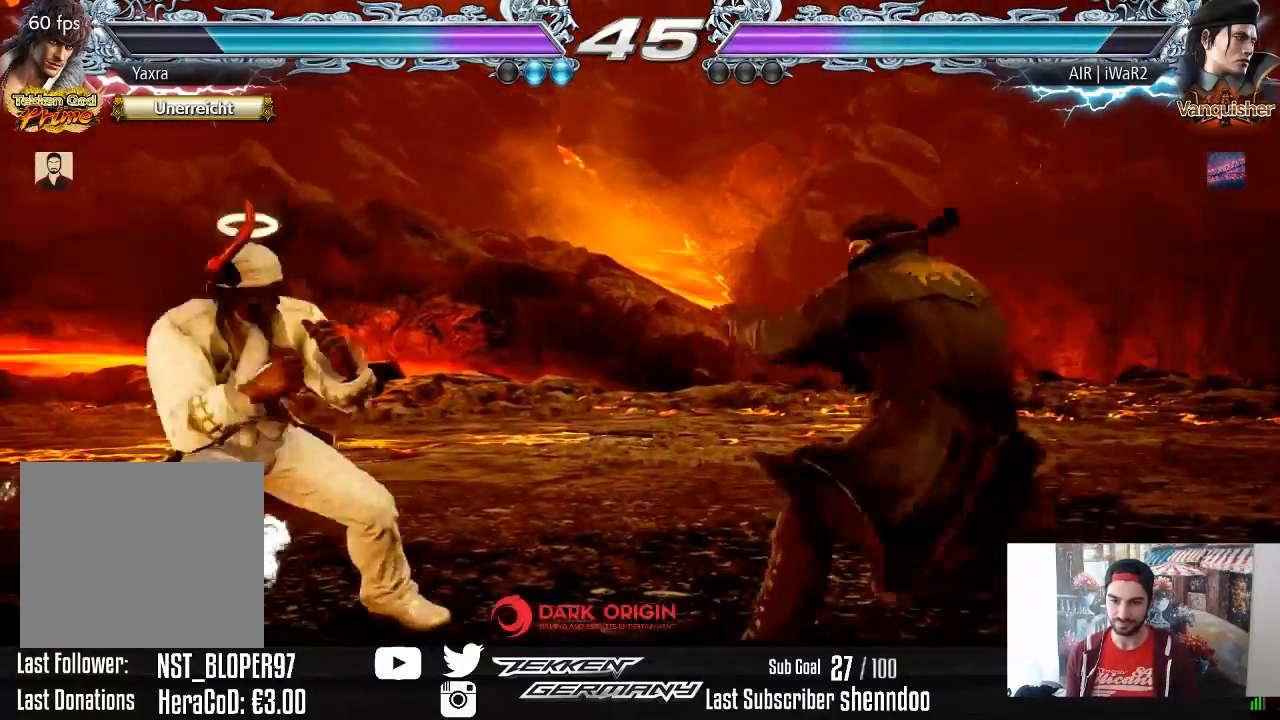
{"buttons": ["DPAD_RIGHT"], "right_stick": "center", "events": [[33, "DPAD_RIGHT", "down"], [200, "DPAD_RIGHT", "up"], [283, "DPAD_LEFT", "down"], [367, "DPAD_LEFT", "up"], [467, "DPAD_RIGHT", "down"]]}
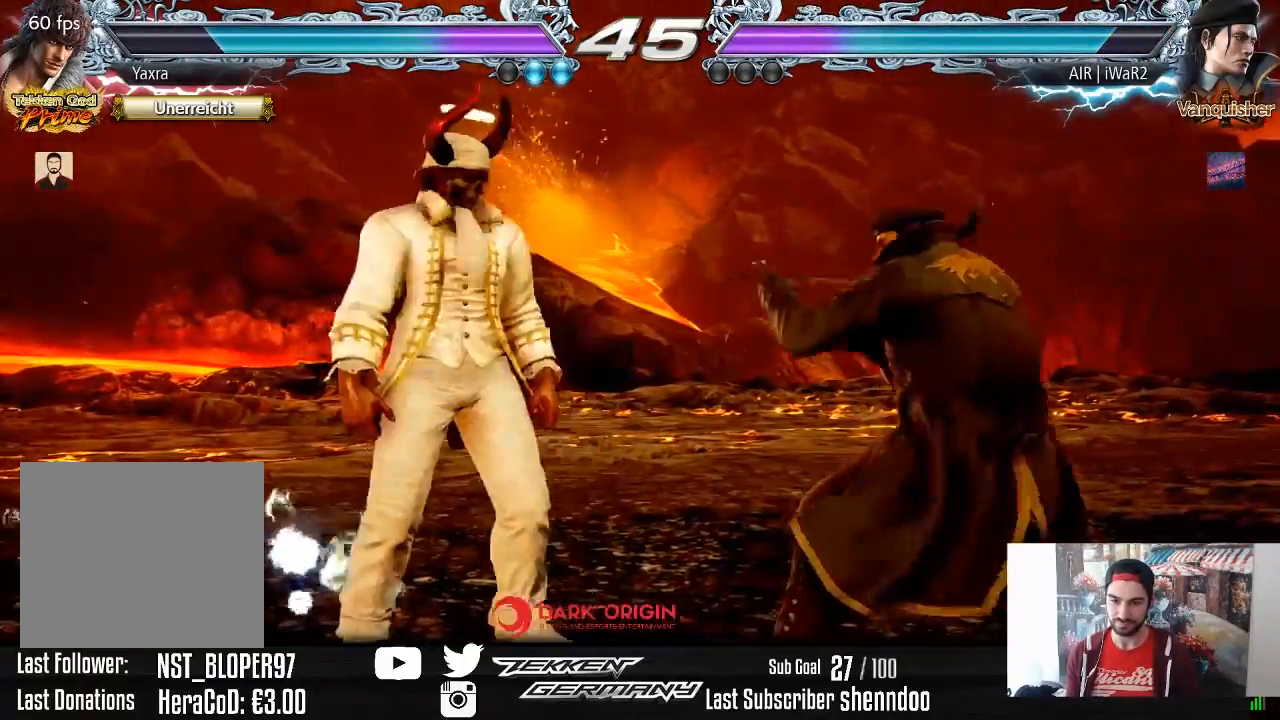
{"buttons": [], "right_stick": "center", "events": [[33, "DPAD_RIGHT", "up"], [100, "DPAD_RIGHT", "down"], [217, "DPAD_RIGHT", "up"]]}
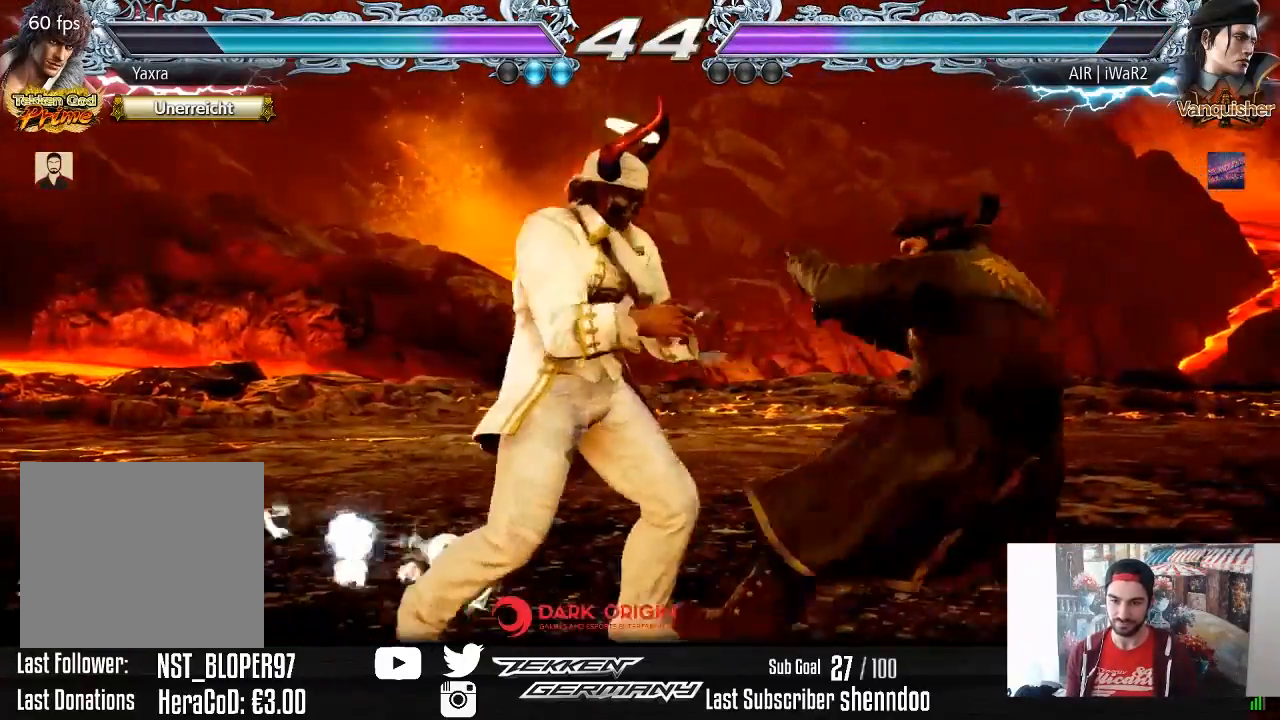
{"buttons": ["DPAD_LEFT"], "right_stick": "center", "events": [[33, "DPAD_LEFT", "down"], [250, "DPAD_DOWN", "down"], [333, "DPAD_DOWN", "up"], [350, "DPAD_LEFT", "up"], [383, "DPAD_LEFT", "down"]]}
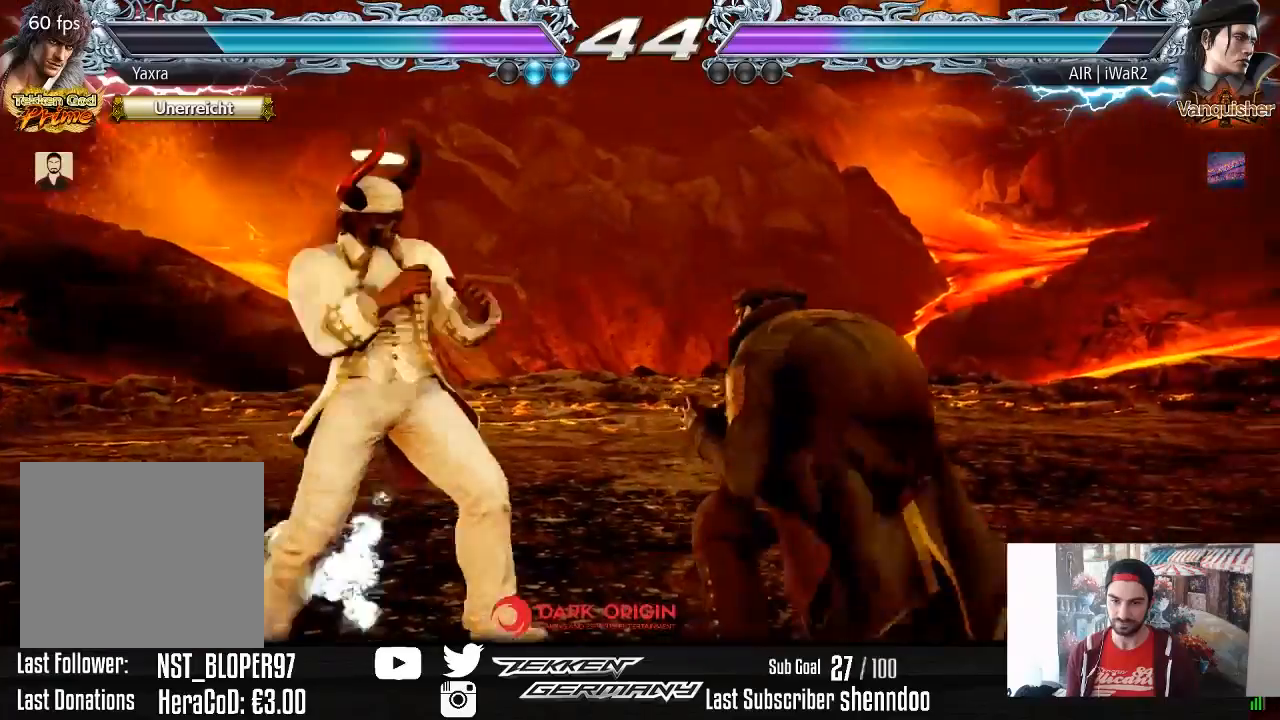
{"buttons": ["DPAD_LEFT"], "right_stick": "center", "events": [[67, "DPAD_DOWN", "down"], [150, "DPAD_DOWN", "up"], [167, "DPAD_LEFT", "up"], [200, "DPAD_LEFT", "down"], [367, "DPAD_DOWN", "down"], [433, "DPAD_DOWN", "up"], [467, "DPAD_LEFT", "up"], [500, "DPAD_LEFT", "down"]]}
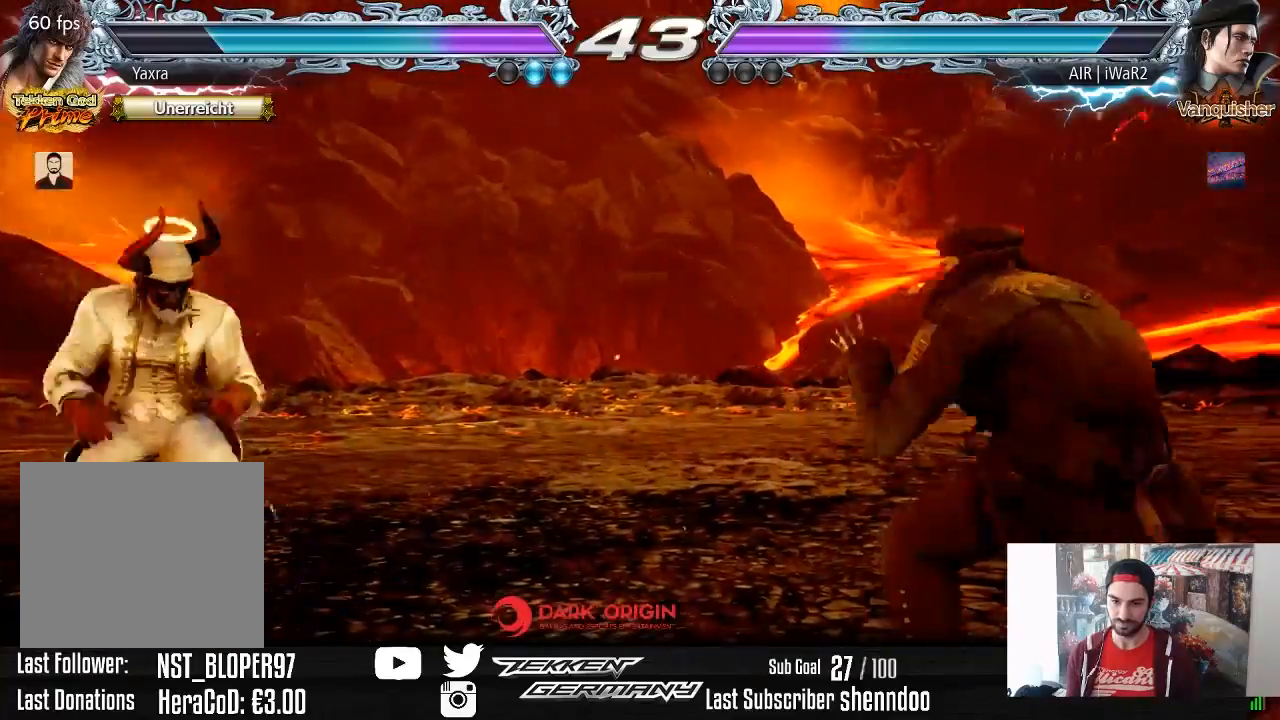
{"buttons": [], "right_stick": "center", "events": [[100, "DPAD_LEFT", "up"], [183, "DPAD_RIGHT", "down"], [250, "DPAD_RIGHT", "up"], [317, "DPAD_RIGHT", "down"], [417, "DPAD_RIGHT", "up"]]}
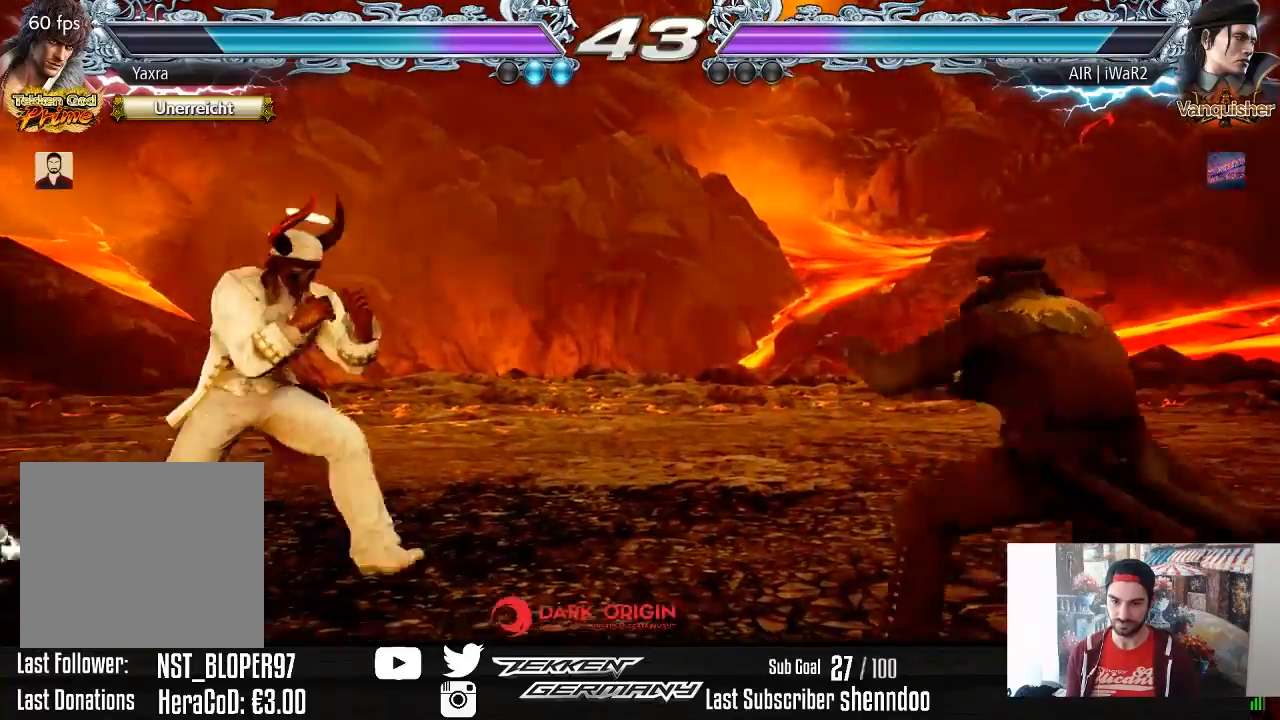
{"buttons": ["CROSS", "DPAD_RIGHT"], "right_stick": "center", "events": [[17, "DPAD_UP", "down"], [83, "DPAD_UP", "up"], [283, "DPAD_RIGHT", "down"], [333, "DPAD_RIGHT", "up"], [383, "DPAD_RIGHT", "down"], [483, "CROSS", "down"]]}
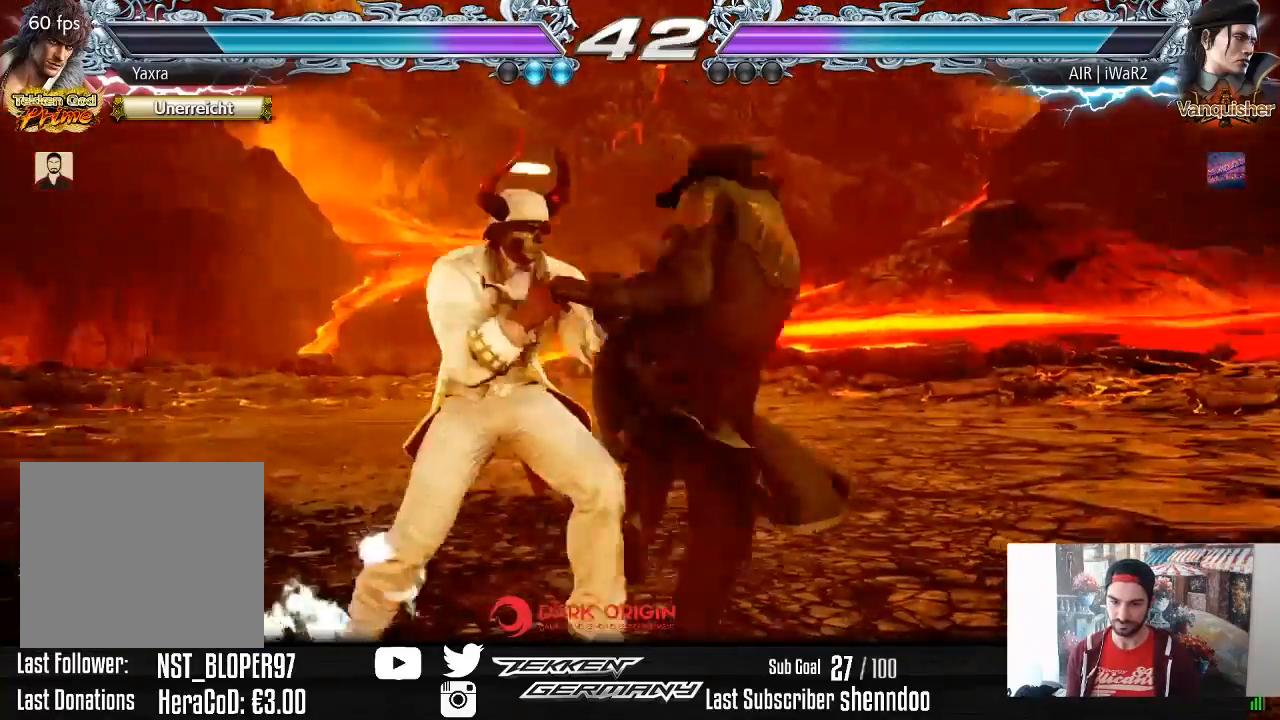
{"buttons": ["DPAD_LEFT"], "right_stick": "center", "events": [[117, "CROSS", "up"], [333, "DPAD_RIGHT", "up"], [400, "DPAD_LEFT", "down"]]}
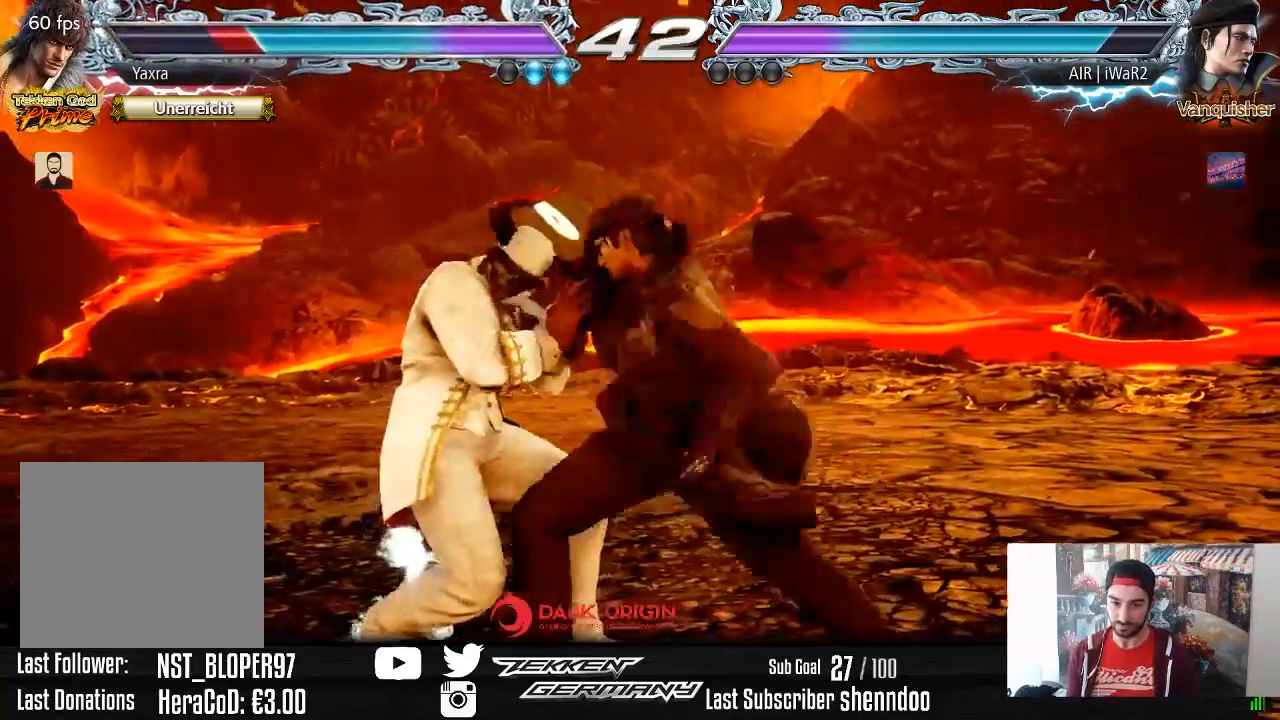
{"buttons": ["DPAD_LEFT"], "right_stick": "center", "events": []}
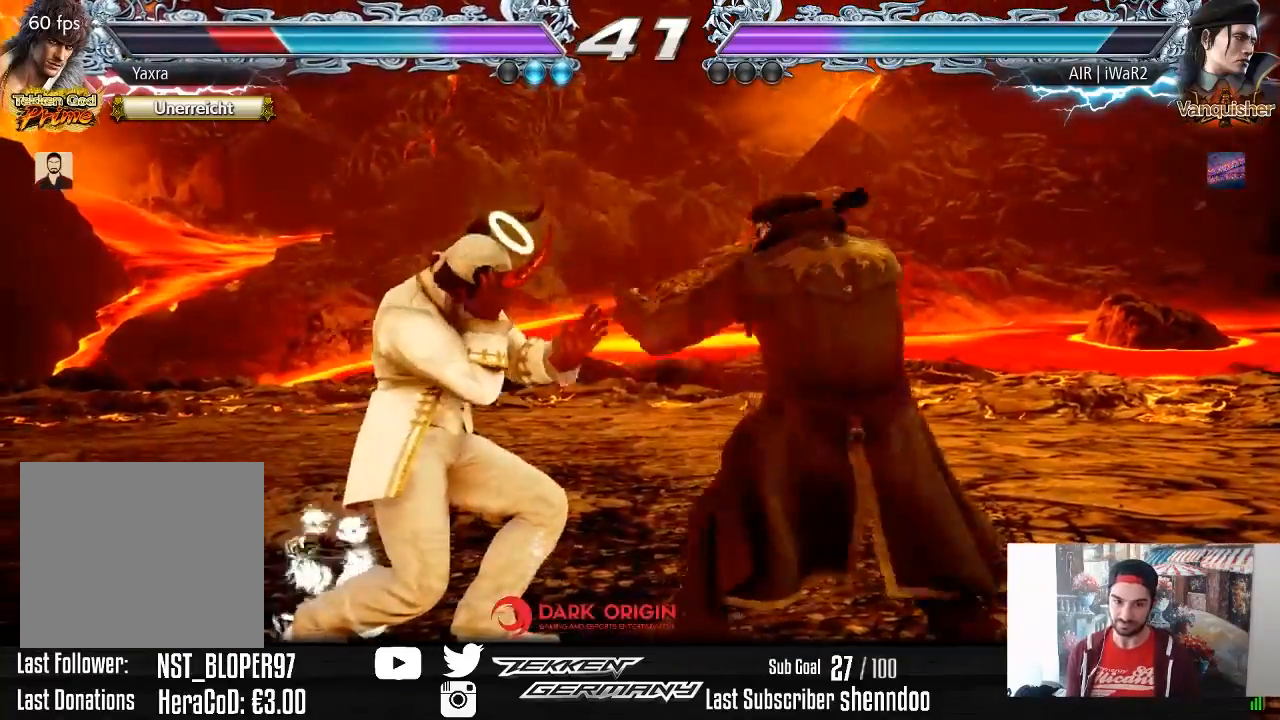
{"buttons": ["DPAD_LEFT"], "right_stick": "center", "events": []}
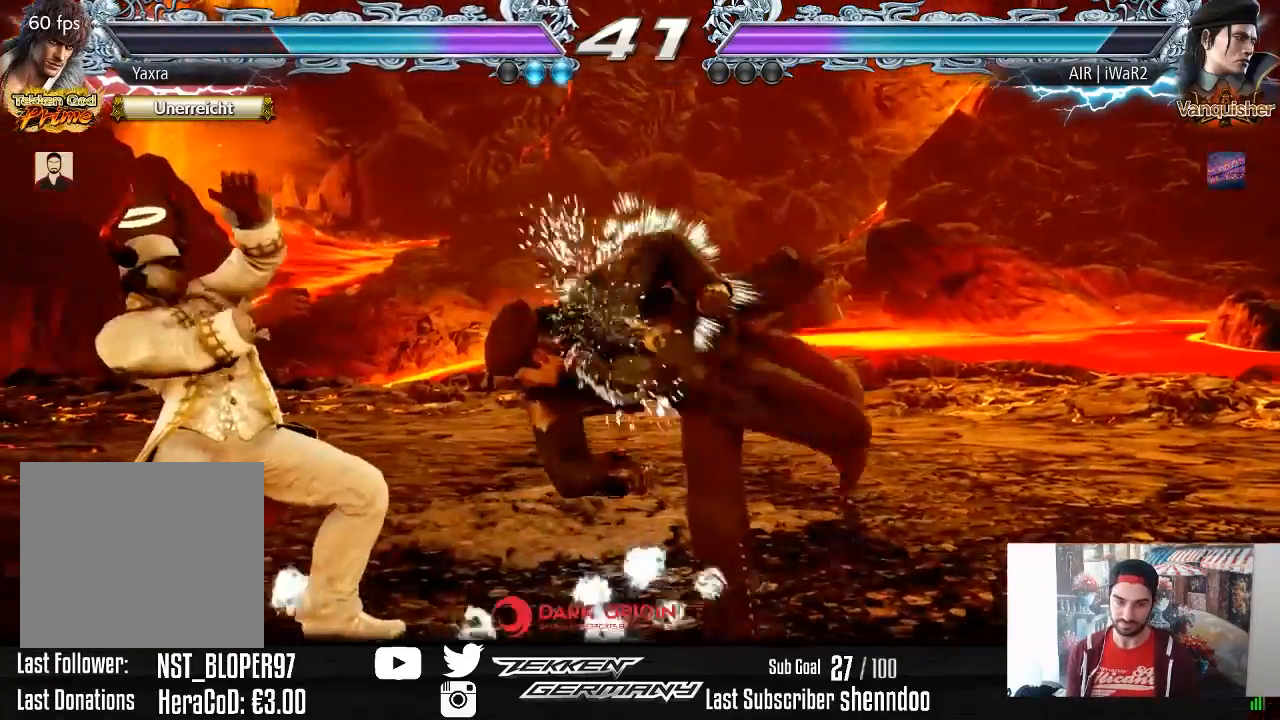
{"buttons": ["DPAD_LEFT"], "right_stick": "center", "events": [[167, "DPAD_LEFT", "up"], [417, "DPAD_LEFT", "down"]]}
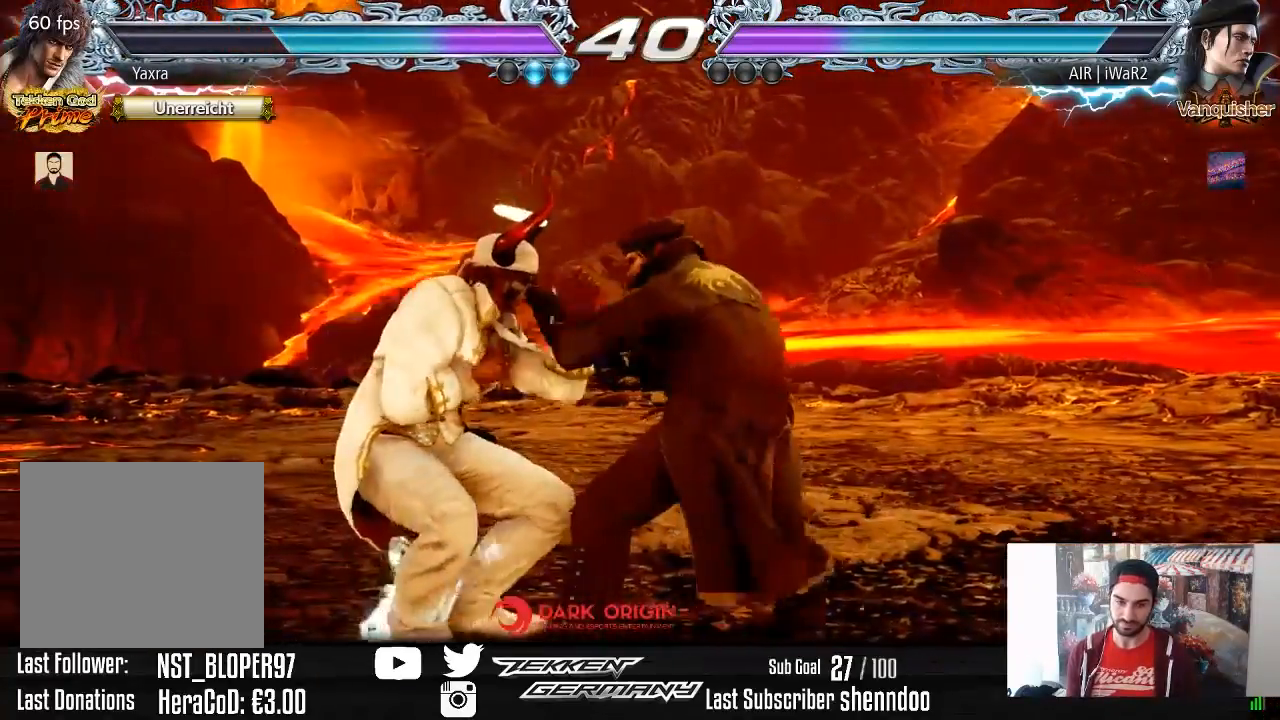
{"buttons": [], "right_stick": "center", "events": [[17, "DPAD_LEFT", "up"], [67, "DPAD_LEFT", "down"], [417, "DPAD_LEFT", "up"]]}
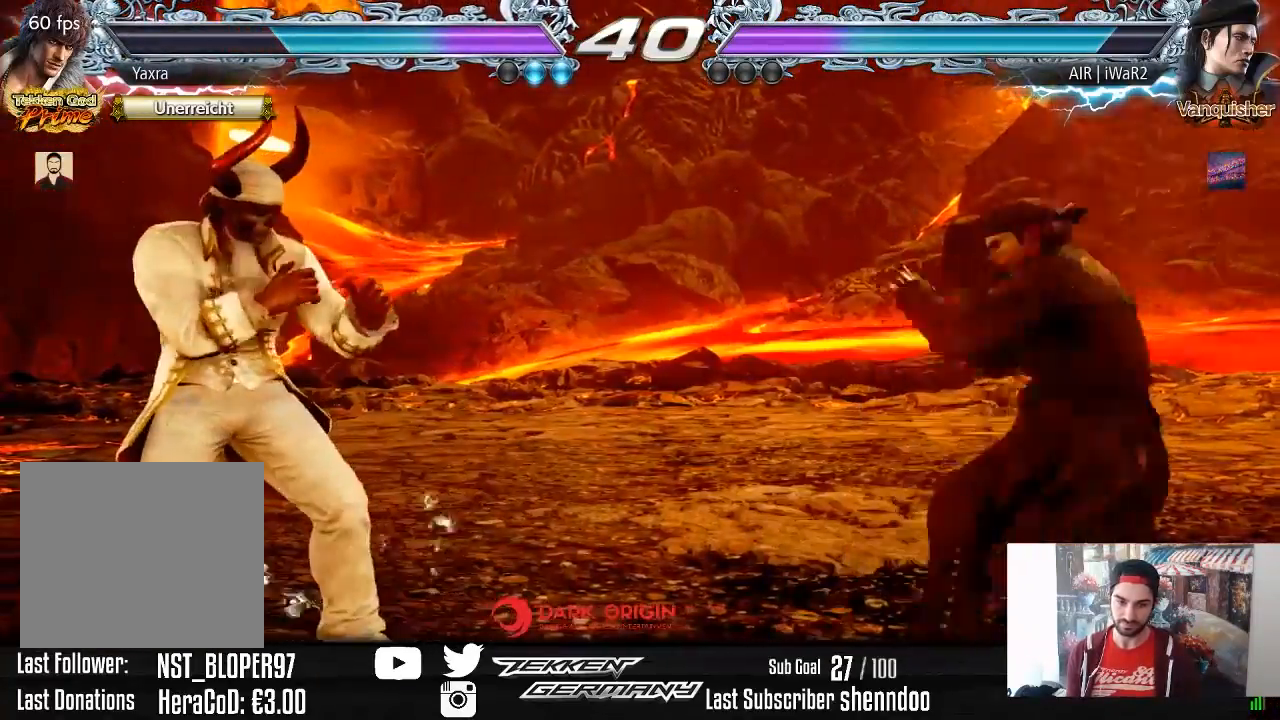
{"buttons": ["DPAD_LEFT"], "right_stick": "center", "events": [[117, "DPAD_RIGHT", "down"], [200, "DPAD_RIGHT", "up"], [250, "DPAD_RIGHT", "down"], [383, "DPAD_RIGHT", "up"], [433, "DPAD_LEFT", "down"]]}
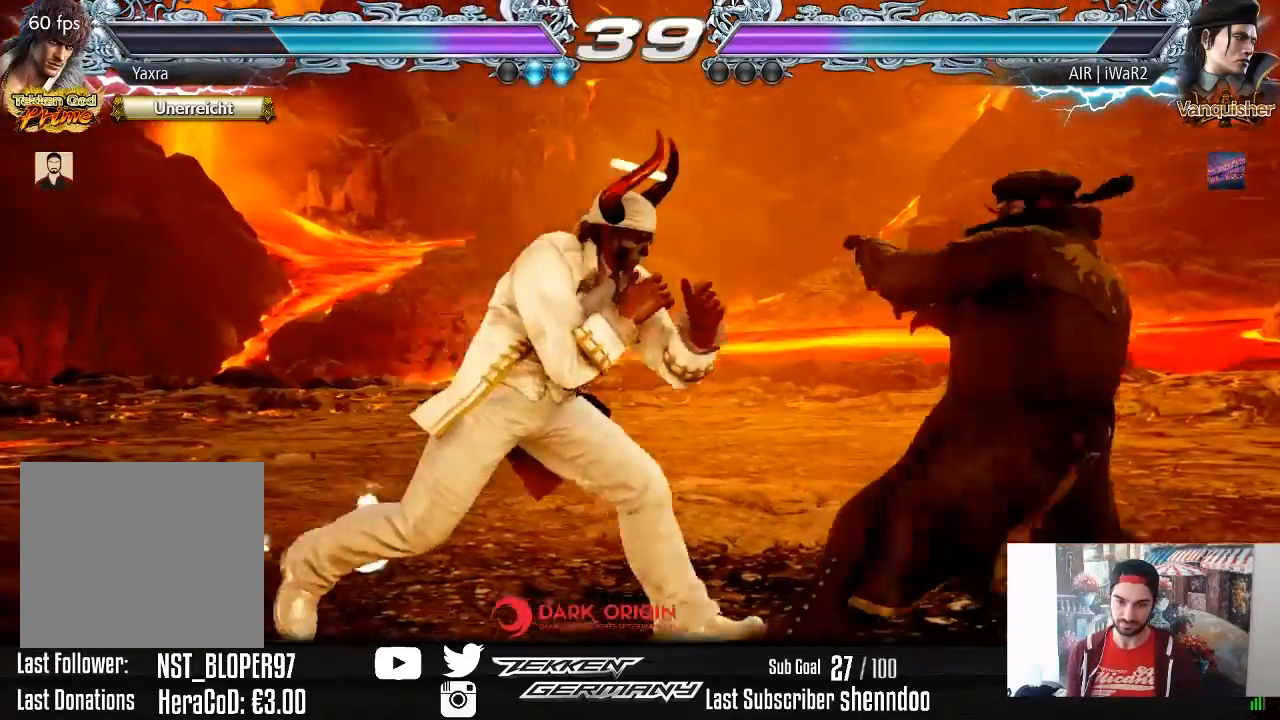
{"buttons": ["DPAD_RIGHT"], "right_stick": "center", "events": [[33, "DPAD_LEFT", "up"], [117, "DPAD_RIGHT", "down"], [217, "DPAD_RIGHT", "up"], [233, "DPAD_RIGHT", "down"], [317, "CROSS", "down"], [467, "CROSS", "up"]]}
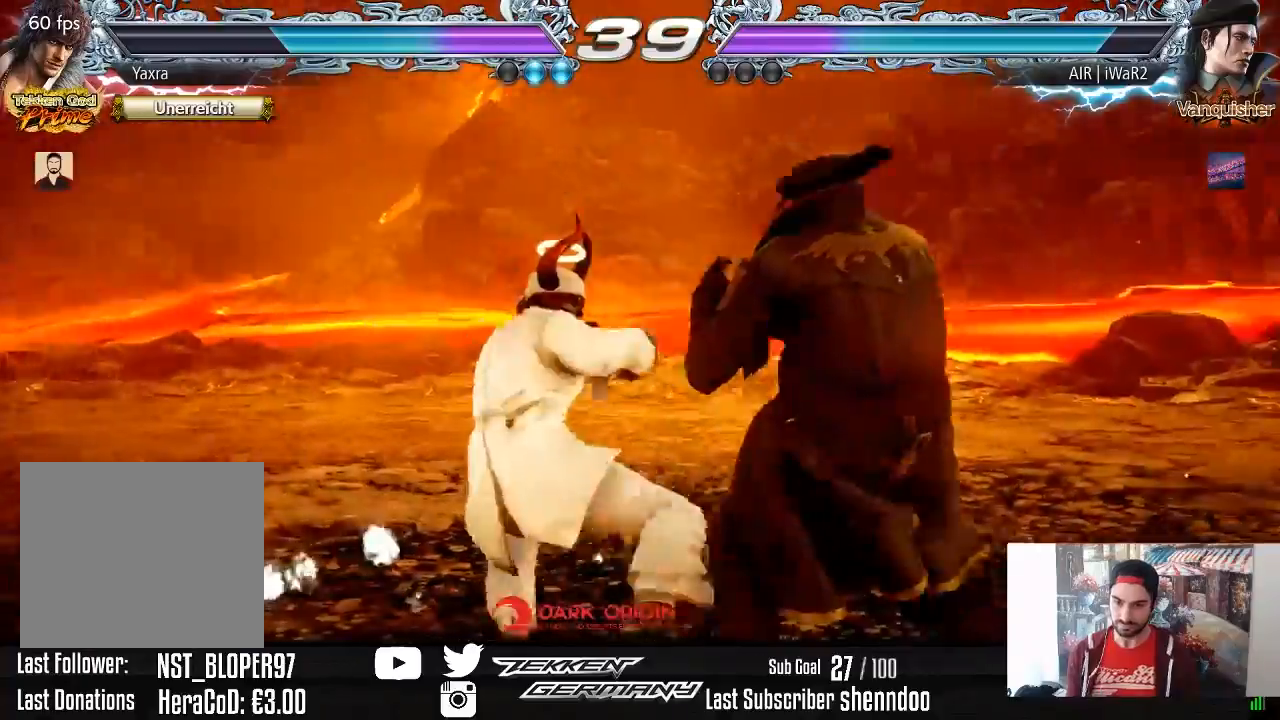
{"buttons": [], "right_stick": "center", "events": [[200, "DPAD_RIGHT", "up"]]}